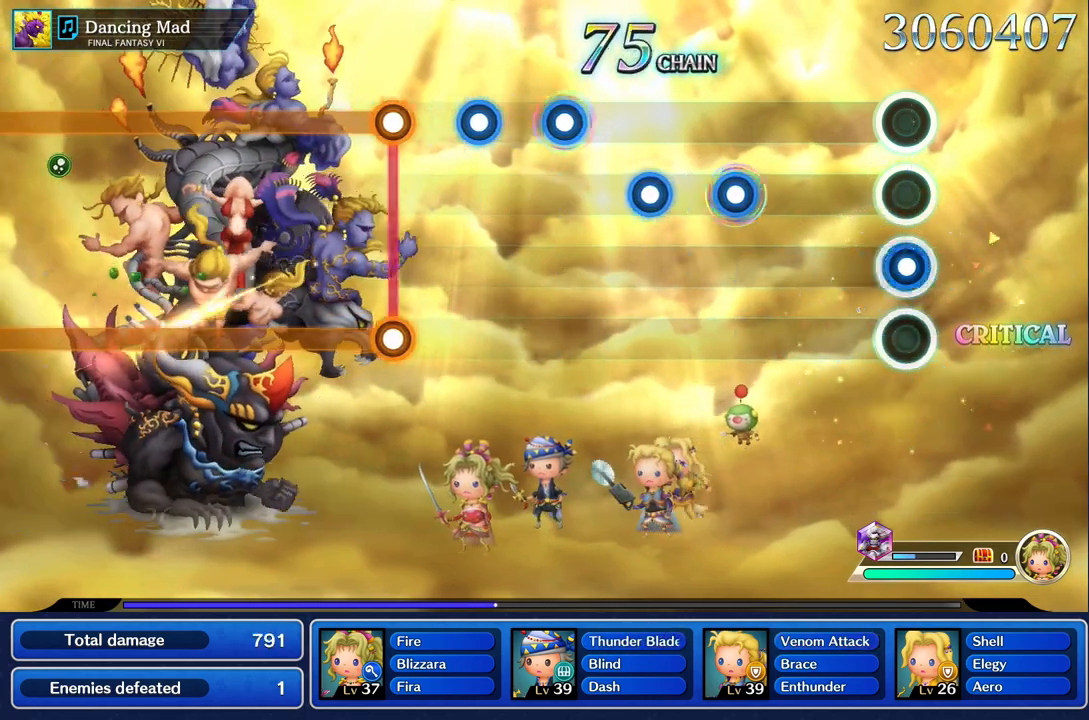
Gameplay with a controller (PlayStation layout); each line is a JSON object with the inputs held at the frame after it. "events" lists button and stick changes between this image and that frame as [ms after this image, input, new state], when the widget could be followed in between. Not read: CIRCLE CROSS DPAD_UP L3 R3 SQUARE.
{"buttons": ["R1"], "left_stick": "center", "right_stick": "center", "events": [[17, "R1", "down"], [133, "R1", "up"], [483, "R1", "down"]]}
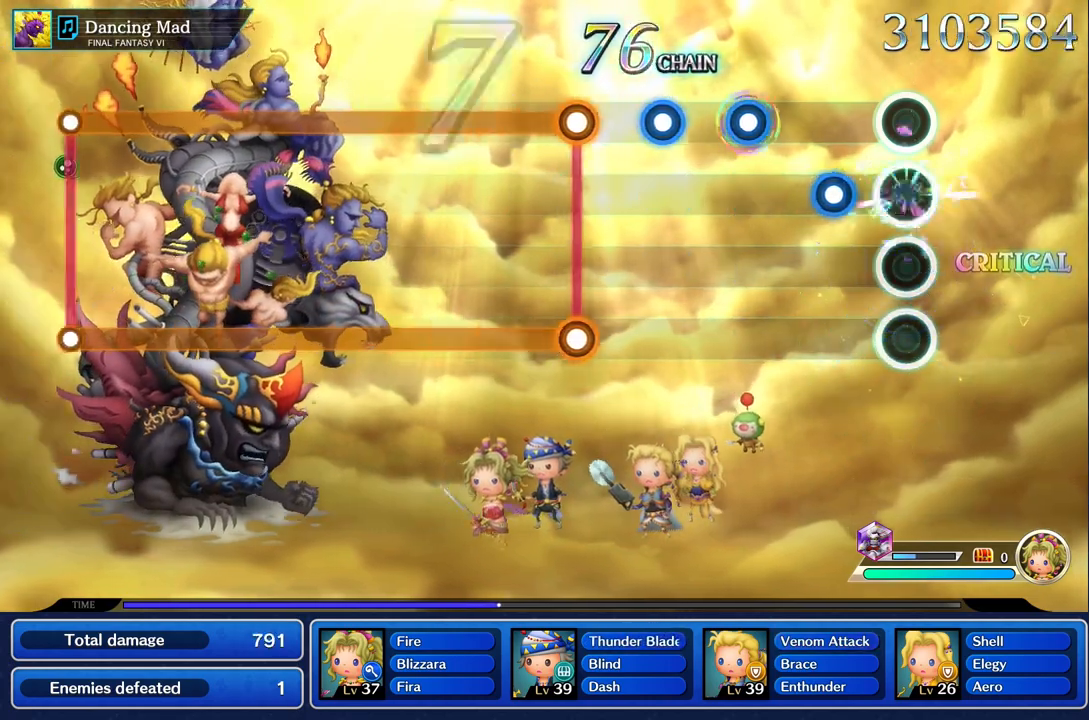
{"buttons": ["R1"], "left_stick": "center", "right_stick": "center", "events": [[100, "R1", "up"], [233, "R1", "down"], [333, "R1", "up"], [467, "R1", "down"]]}
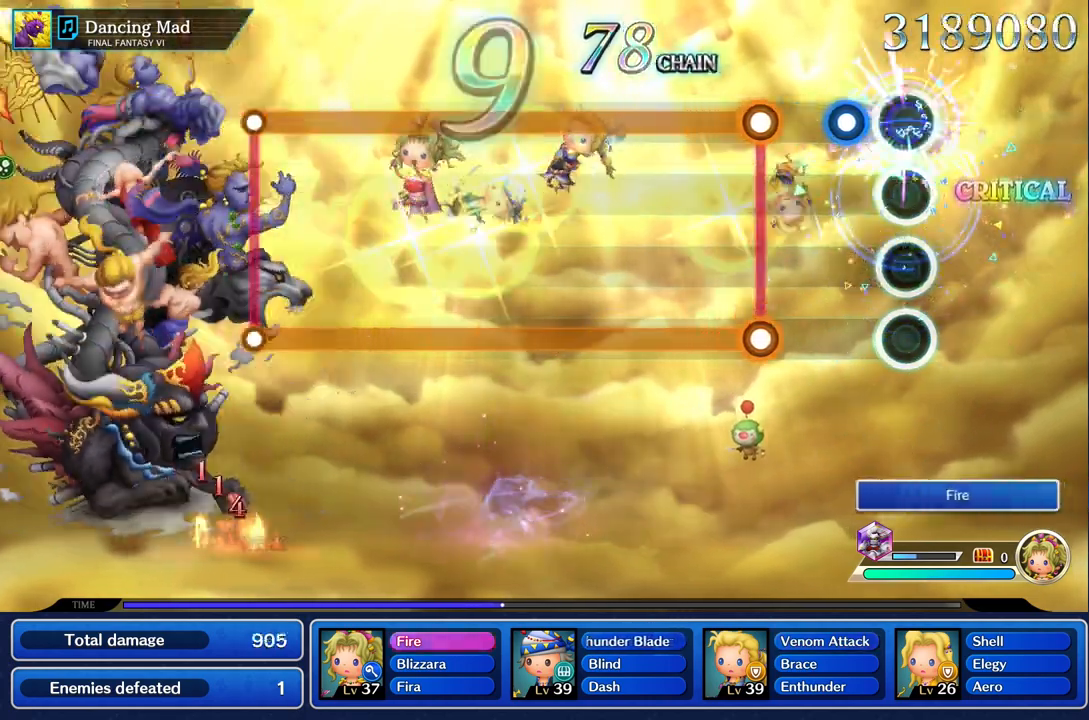
{"buttons": ["L1", "R1"], "left_stick": "center", "right_stick": "center", "events": [[83, "R1", "up"], [200, "R1", "down"], [433, "L1", "down"]]}
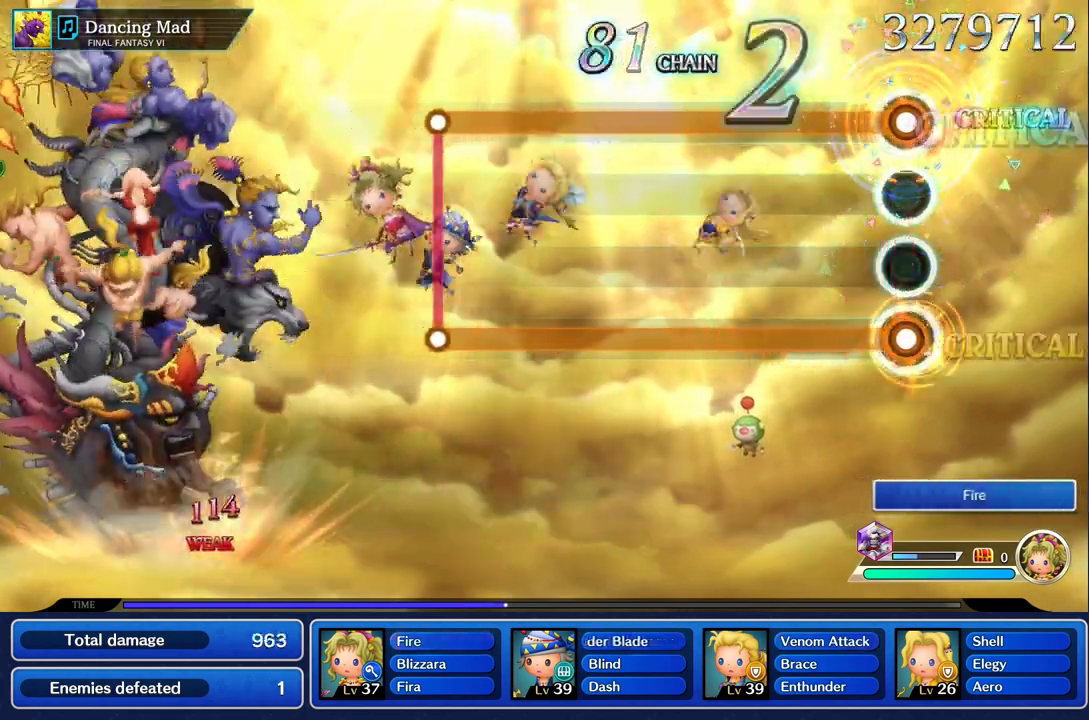
{"buttons": ["L1", "R1"], "left_stick": "center", "right_stick": "center", "events": []}
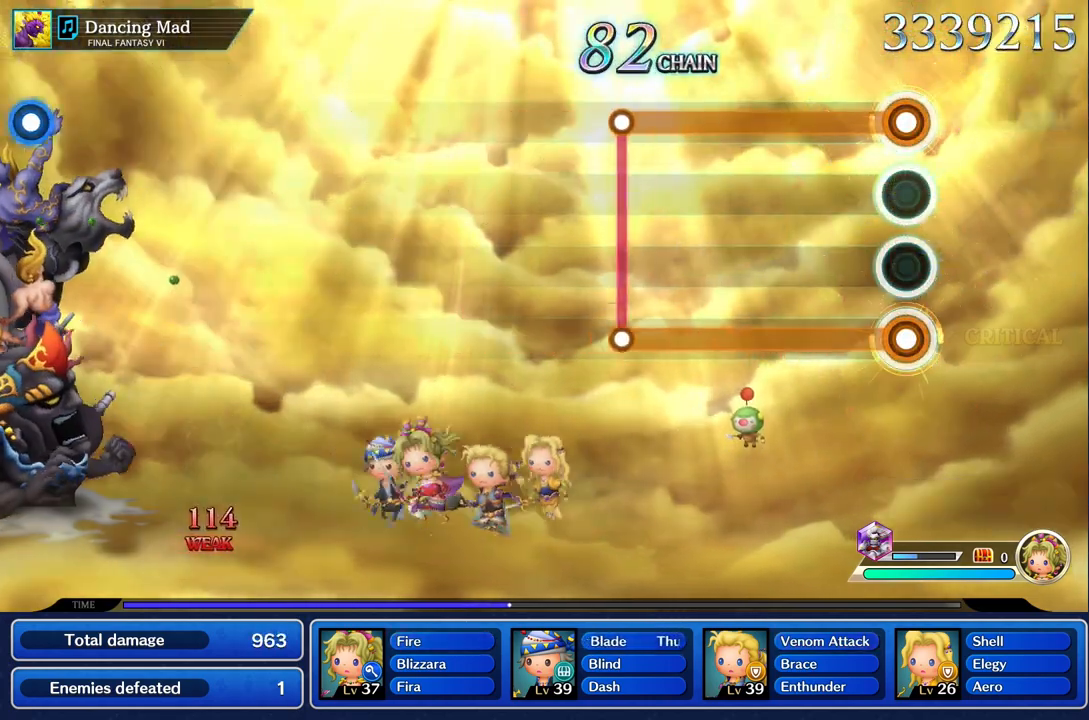
{"buttons": ["L1", "R1"], "left_stick": "center", "right_stick": "center", "events": []}
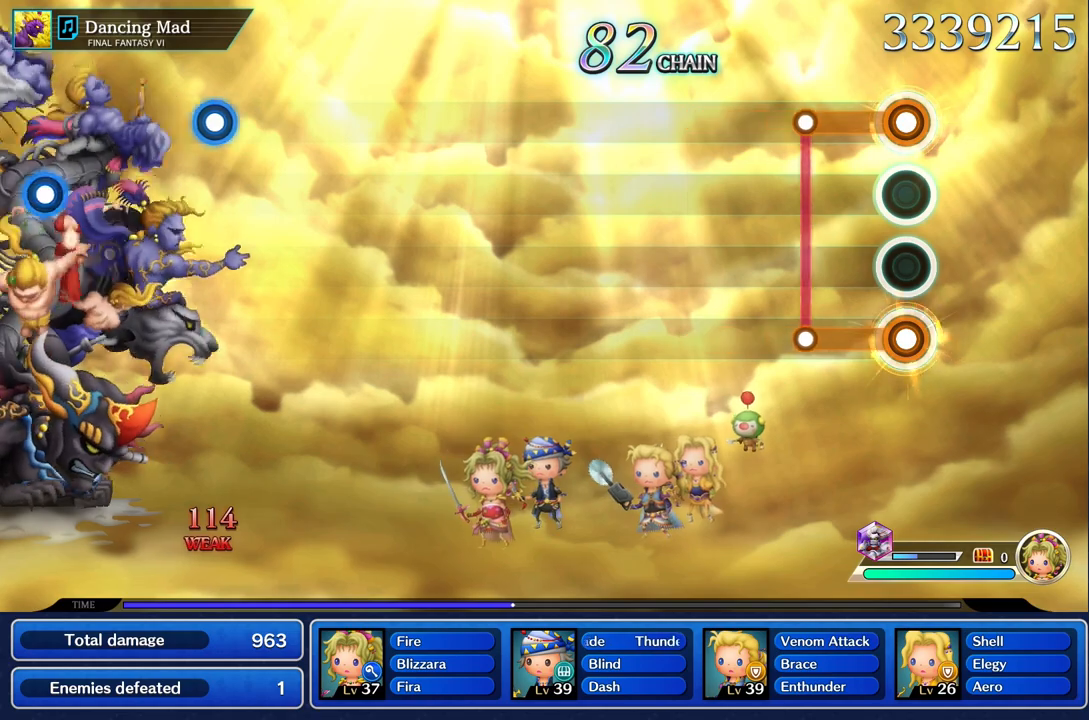
{"buttons": [], "left_stick": "center", "right_stick": "center", "events": [[300, "L1", "up"], [300, "R1", "up"]]}
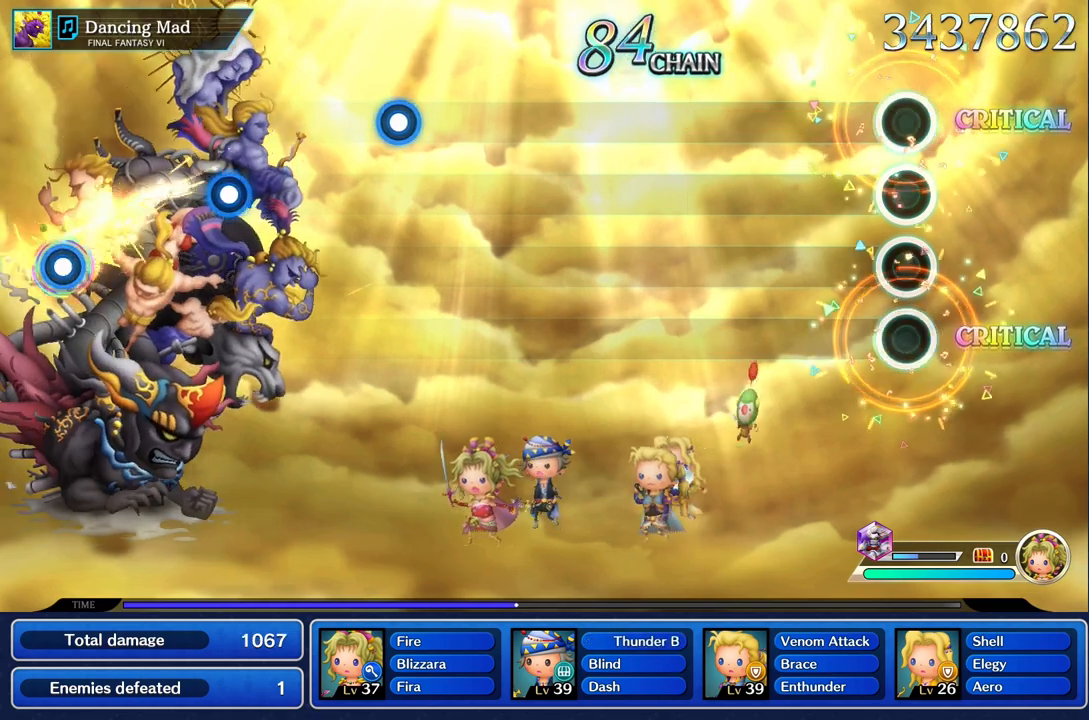
{"buttons": [], "left_stick": "center", "right_stick": "center", "events": []}
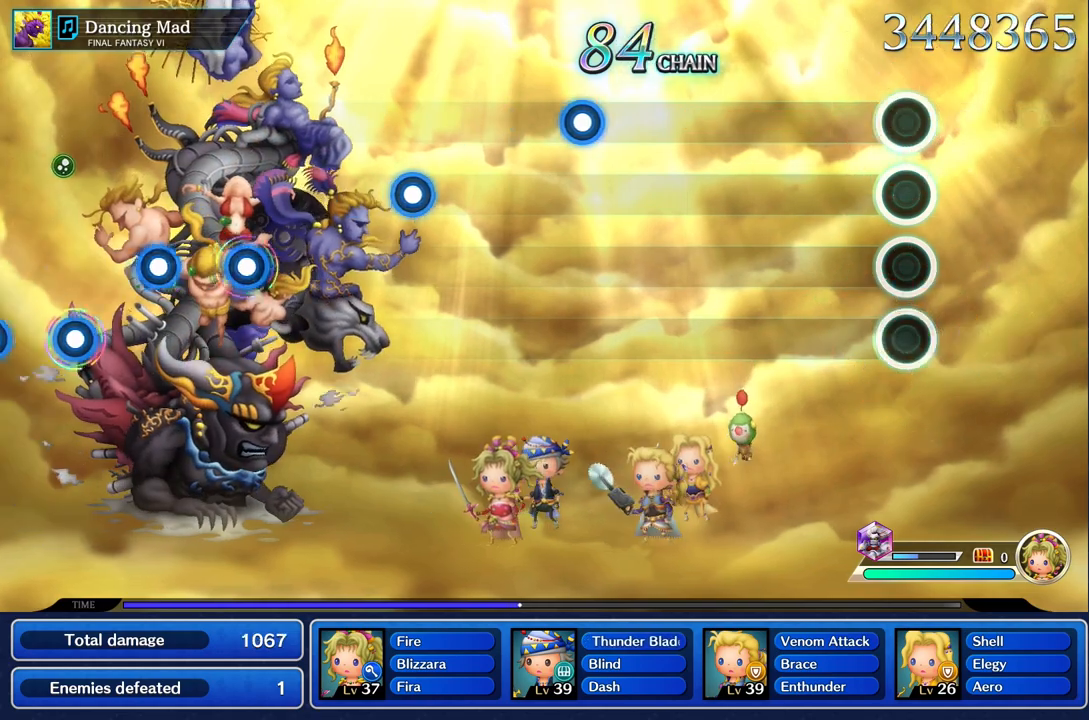
{"buttons": [], "left_stick": "center", "right_stick": "center", "events": []}
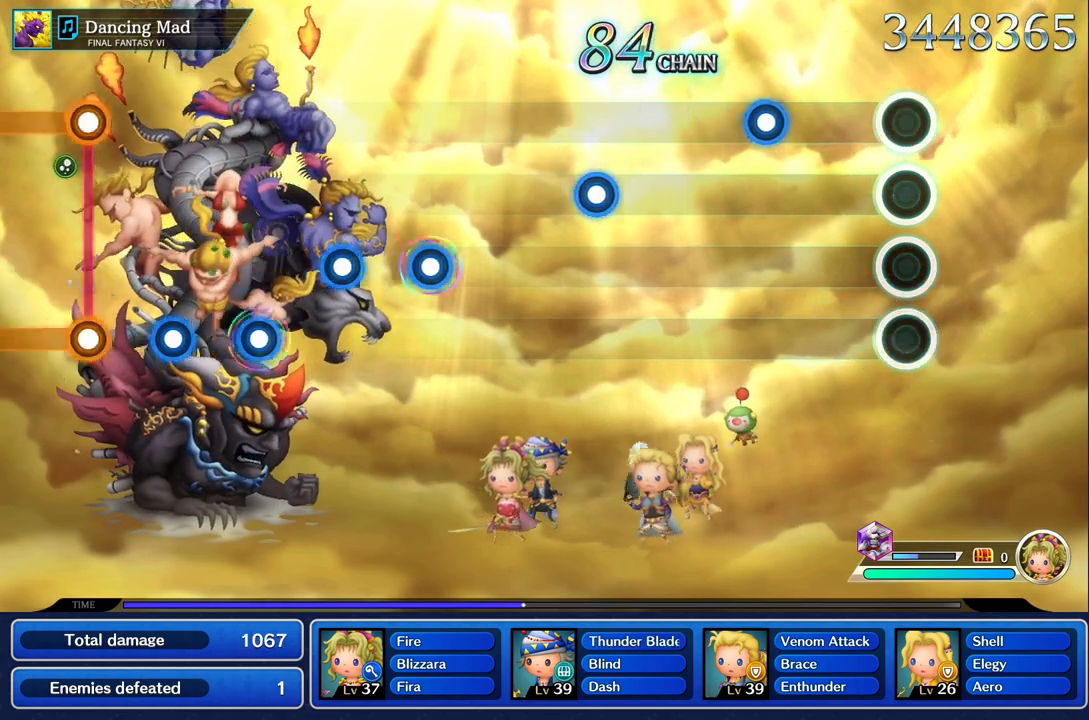
{"buttons": ["R1"], "left_stick": "center", "right_stick": "center", "events": [[400, "R1", "down"]]}
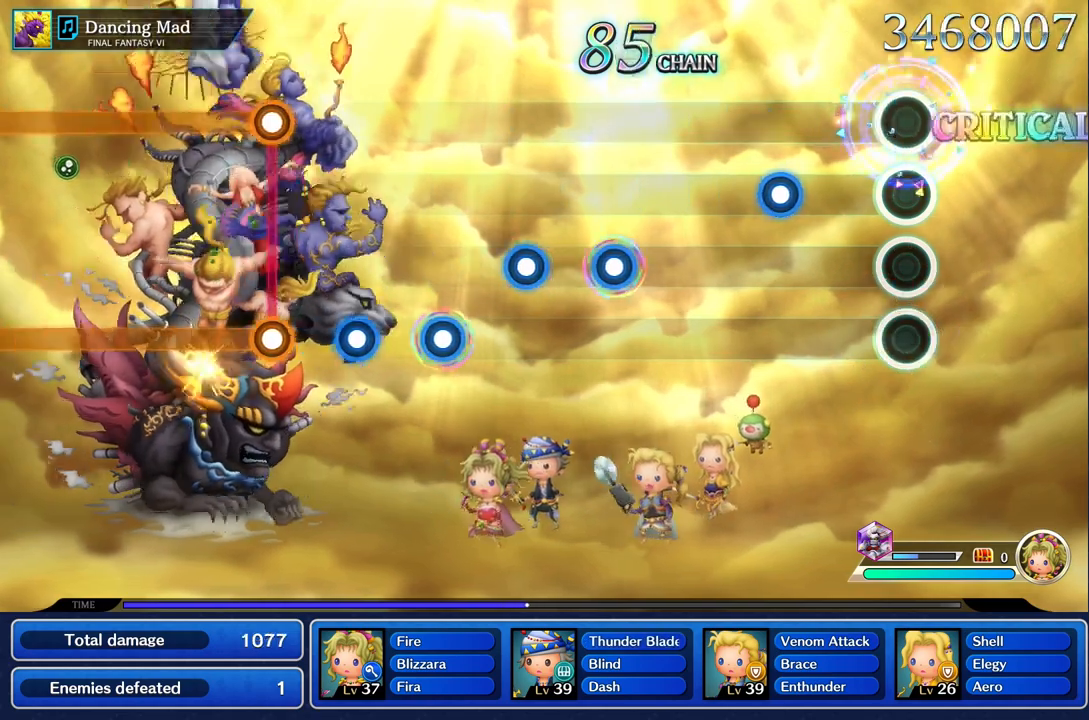
{"buttons": [], "left_stick": "center", "right_stick": "center", "events": [[317, "R1", "up"], [383, "R1", "down"], [500, "R1", "up"]]}
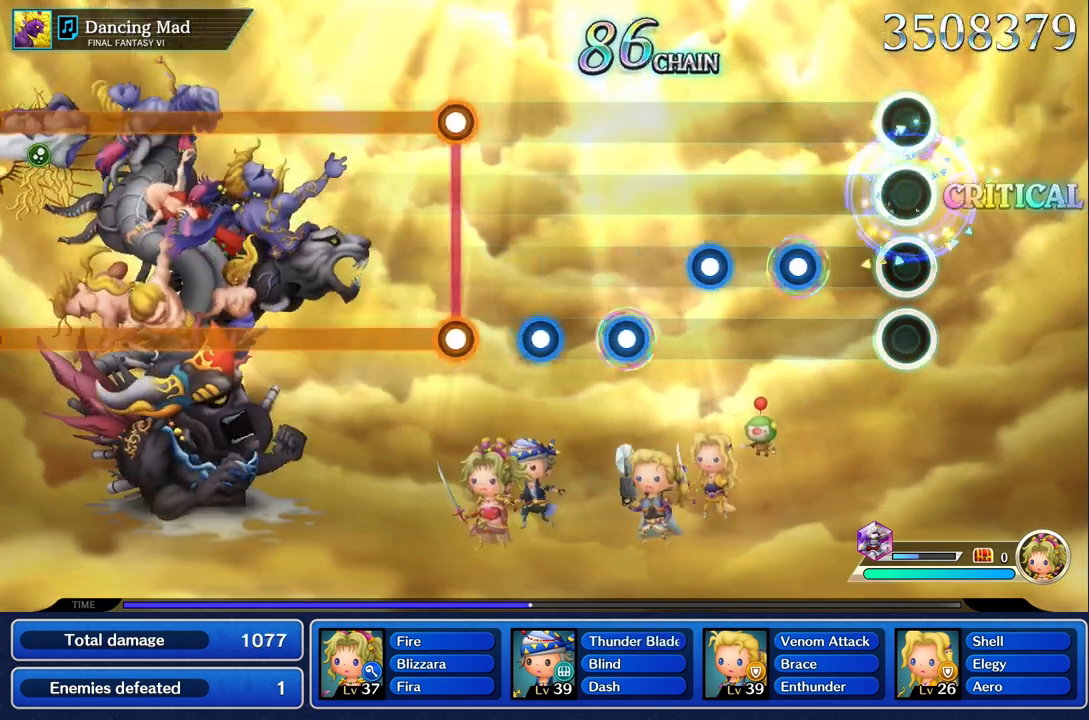
{"buttons": [], "left_stick": "center", "right_stick": "center", "events": [[317, "R1", "down"], [433, "R1", "up"]]}
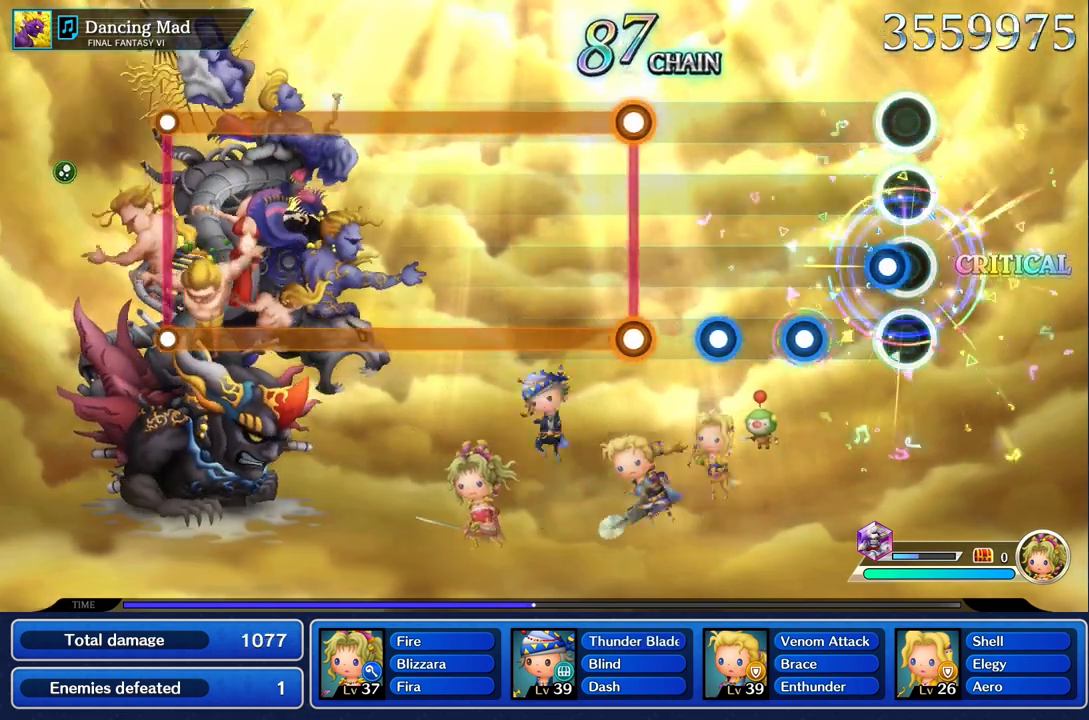
{"buttons": [], "left_stick": "center", "right_stick": "center", "events": [[83, "R1", "down"], [183, "R1", "up"], [283, "R1", "down"], [400, "R1", "up"]]}
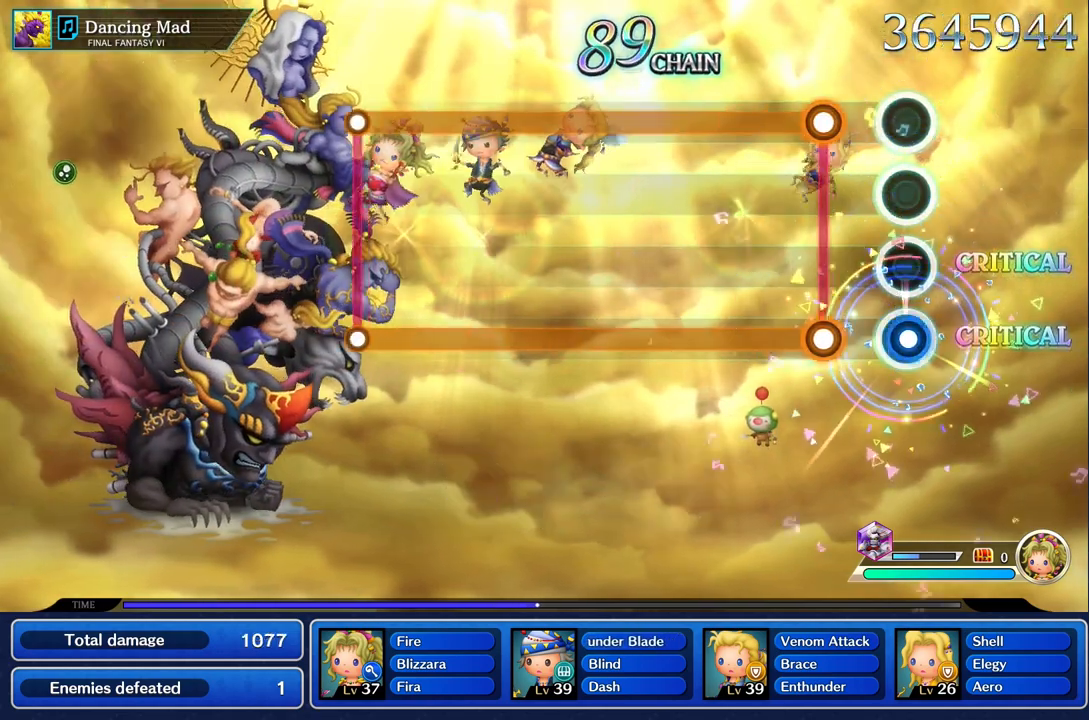
{"buttons": ["L1", "R1"], "left_stick": "center", "right_stick": "center", "events": [[50, "R1", "down"], [150, "R1", "up"], [267, "L1", "down"], [267, "R1", "down"]]}
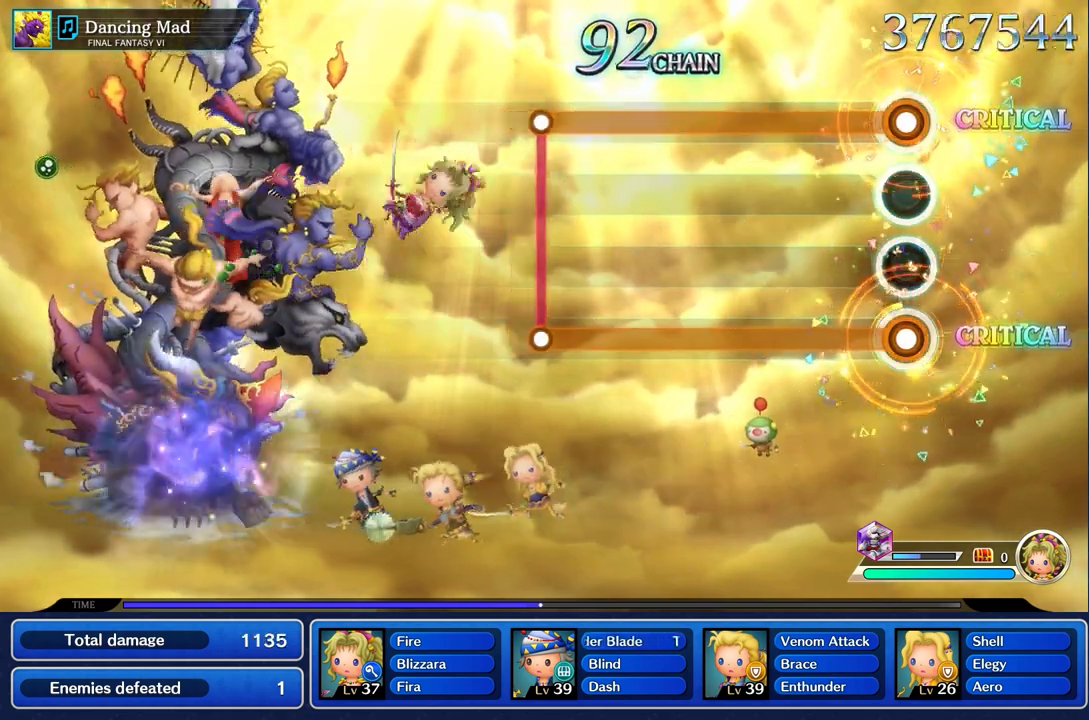
{"buttons": ["L1", "R1"], "left_stick": "center", "right_stick": "center", "events": []}
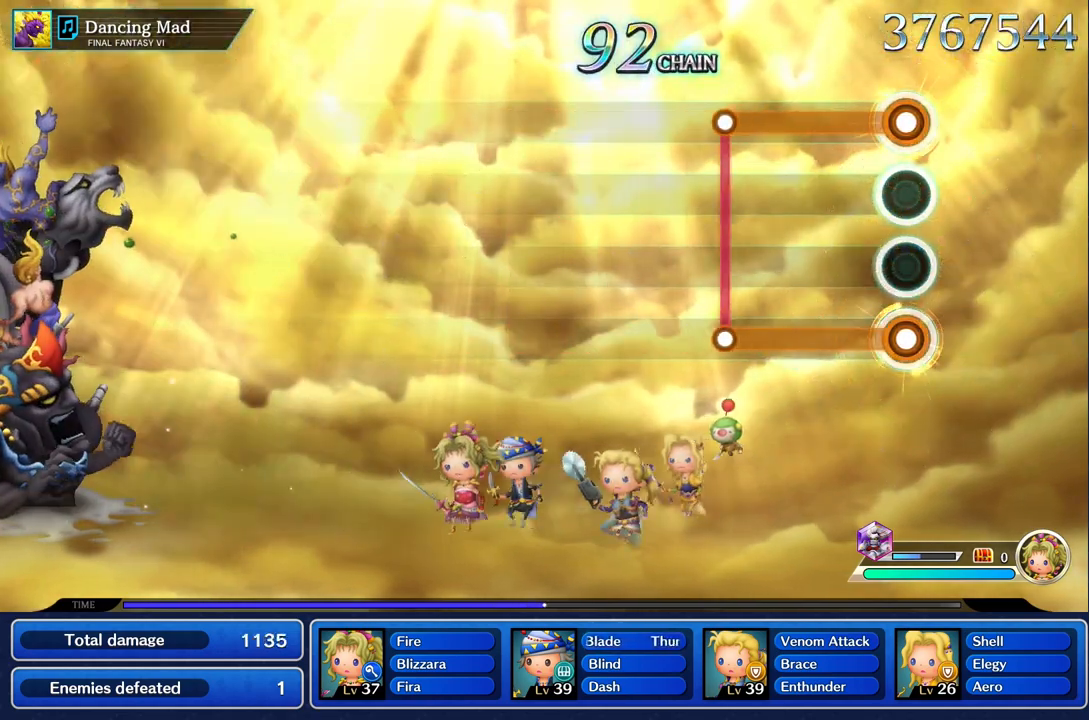
{"buttons": ["L1", "R1"], "left_stick": "center", "right_stick": "center", "events": []}
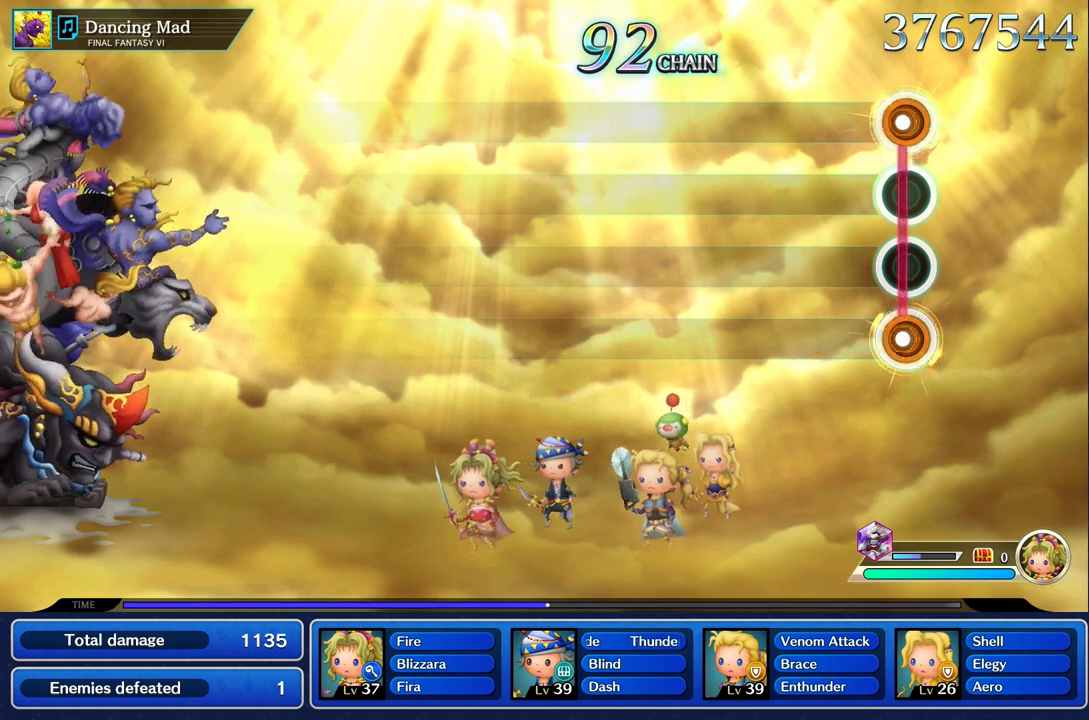
{"buttons": [], "left_stick": "center", "right_stick": "center", "events": [[33, "L1", "up"], [33, "R1", "up"]]}
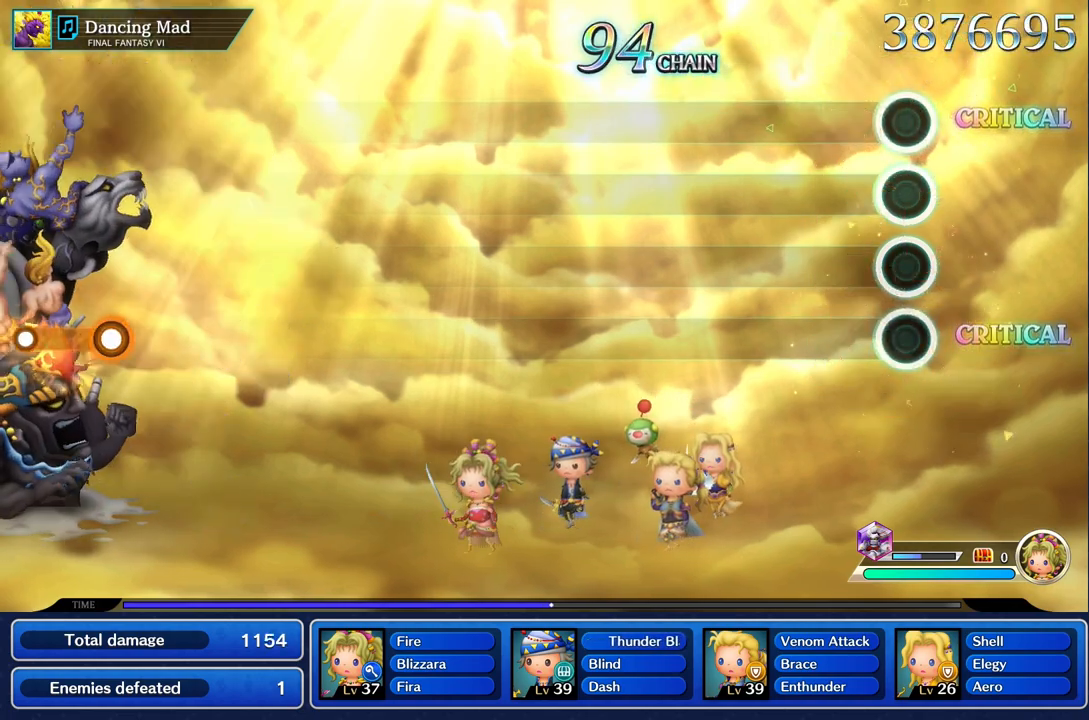
{"buttons": [], "left_stick": "center", "right_stick": "center", "events": []}
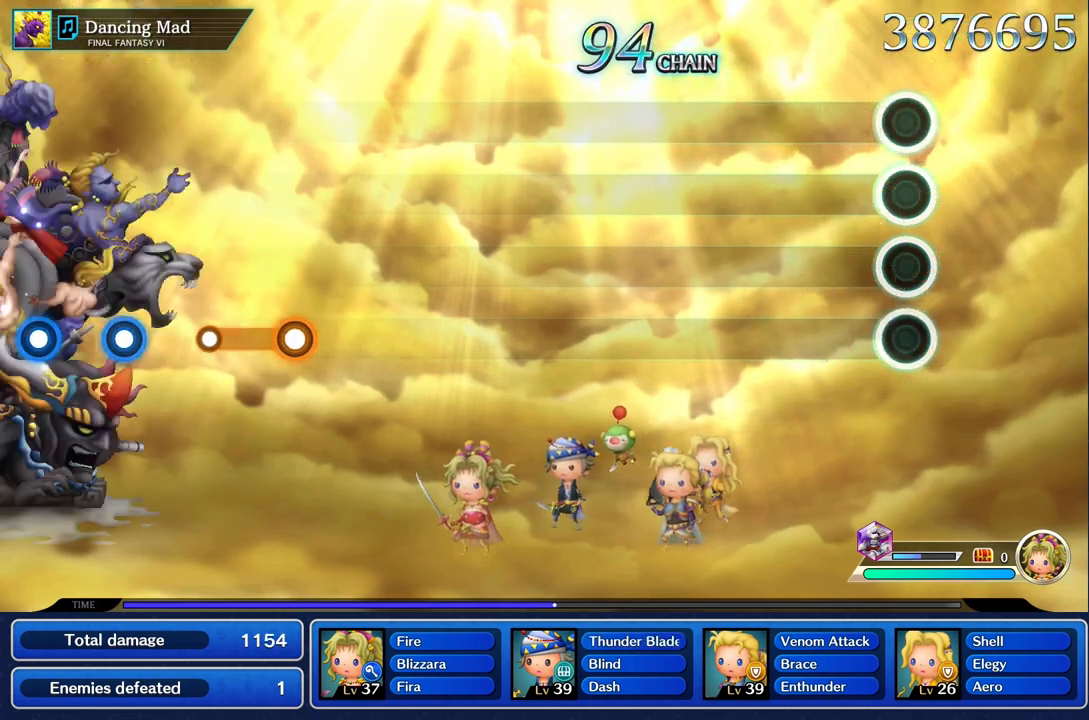
{"buttons": [], "left_stick": "center", "right_stick": "center", "events": []}
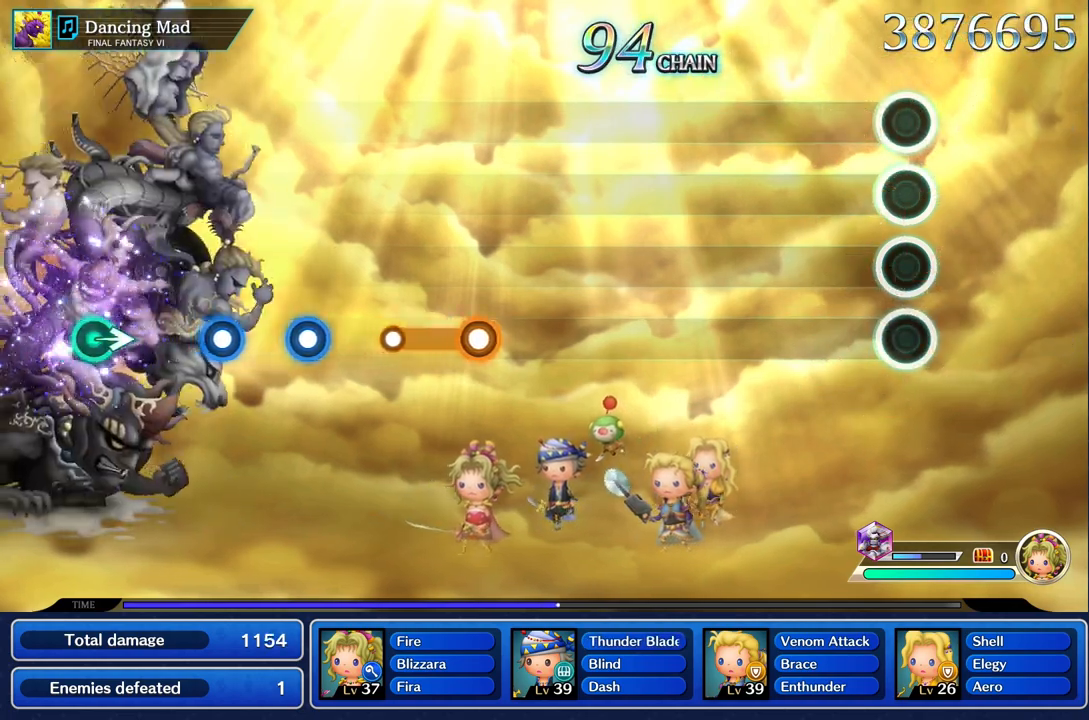
{"buttons": [], "left_stick": "center", "right_stick": "center", "events": []}
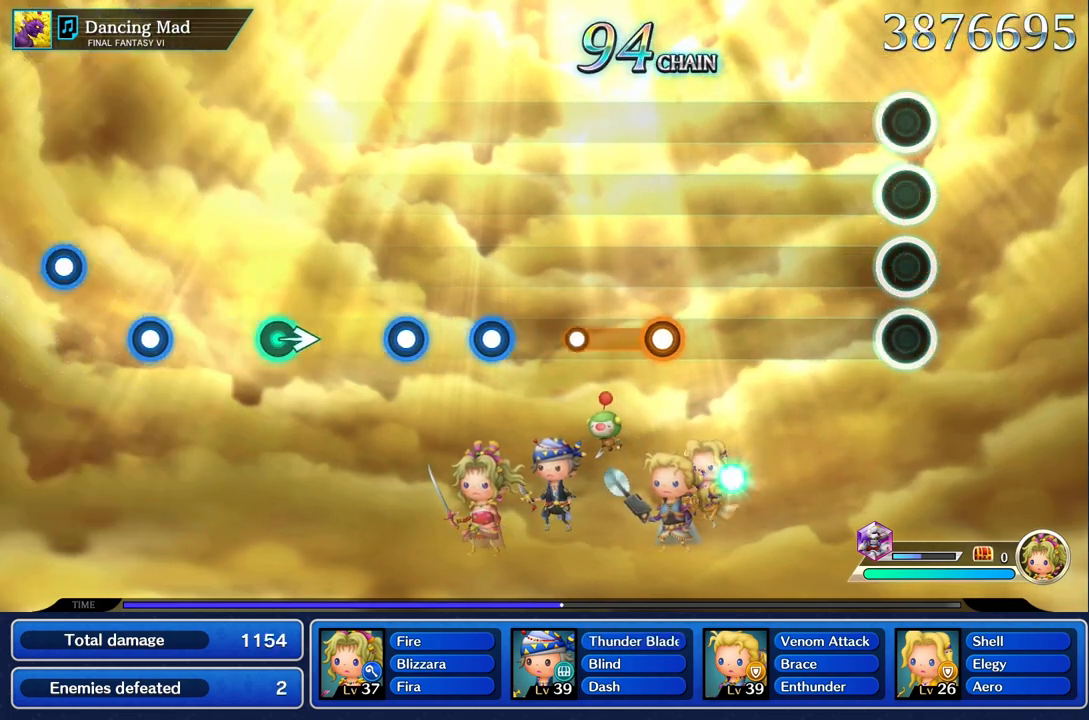
{"buttons": [], "left_stick": "center", "right_stick": "center", "events": []}
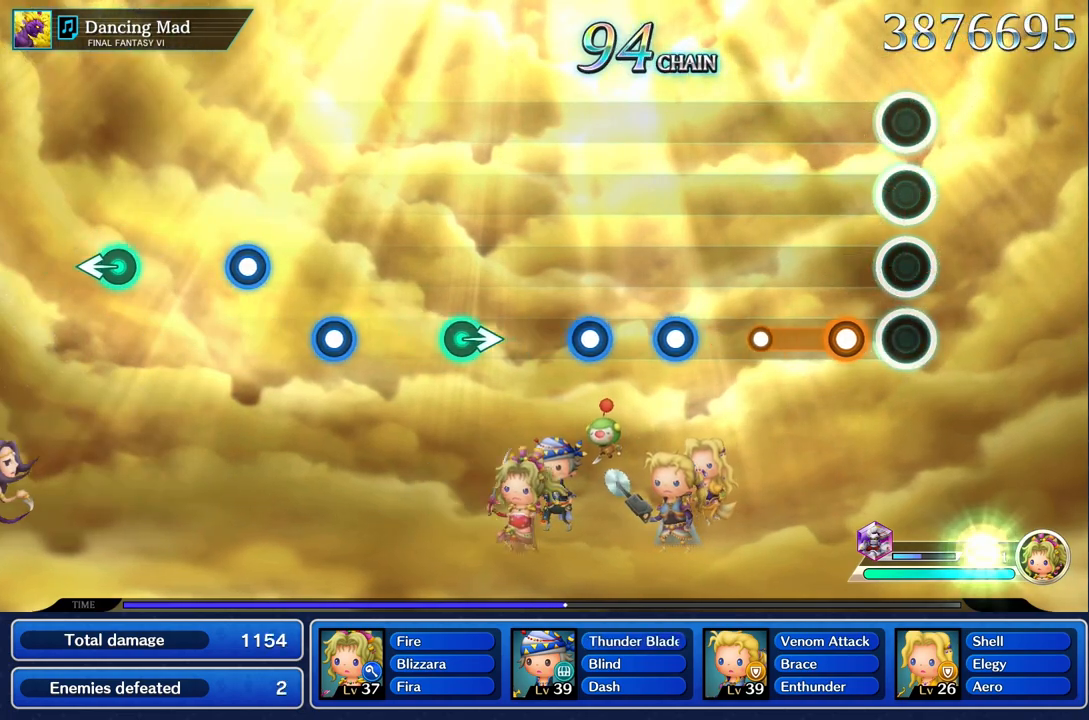
{"buttons": [], "left_stick": "center", "right_stick": "center", "events": [[183, "R1", "down"], [417, "R1", "up"]]}
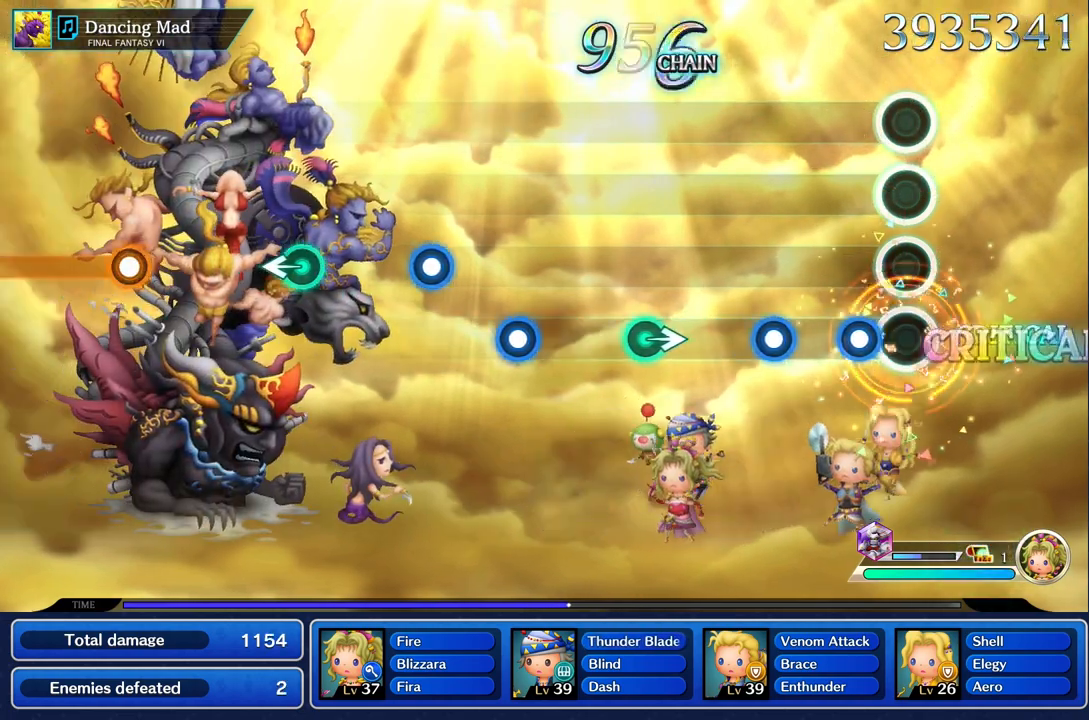
{"buttons": [], "left_stick": "center", "right_stick": "center", "events": [[150, "R1", "down"], [267, "R1", "up"], [383, "R1", "down"], [500, "R1", "up"]]}
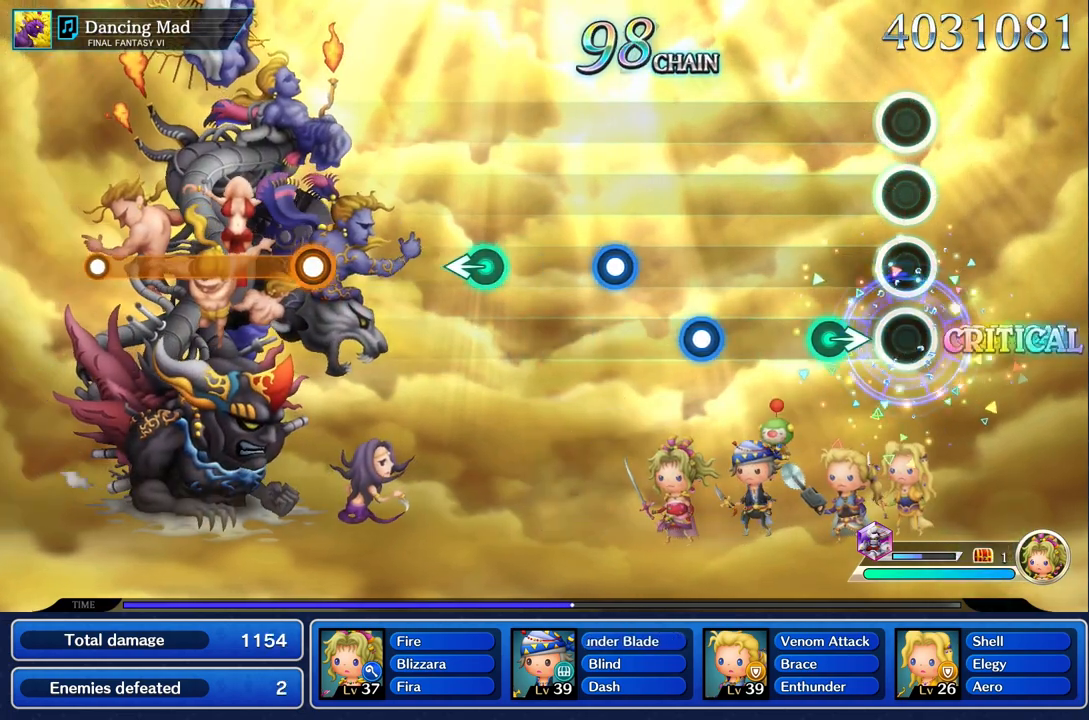
{"buttons": [], "left_stick": "center", "right_stick": "center", "events": [[167, "left_stick", "right"], [317, "left_stick", "center"]]}
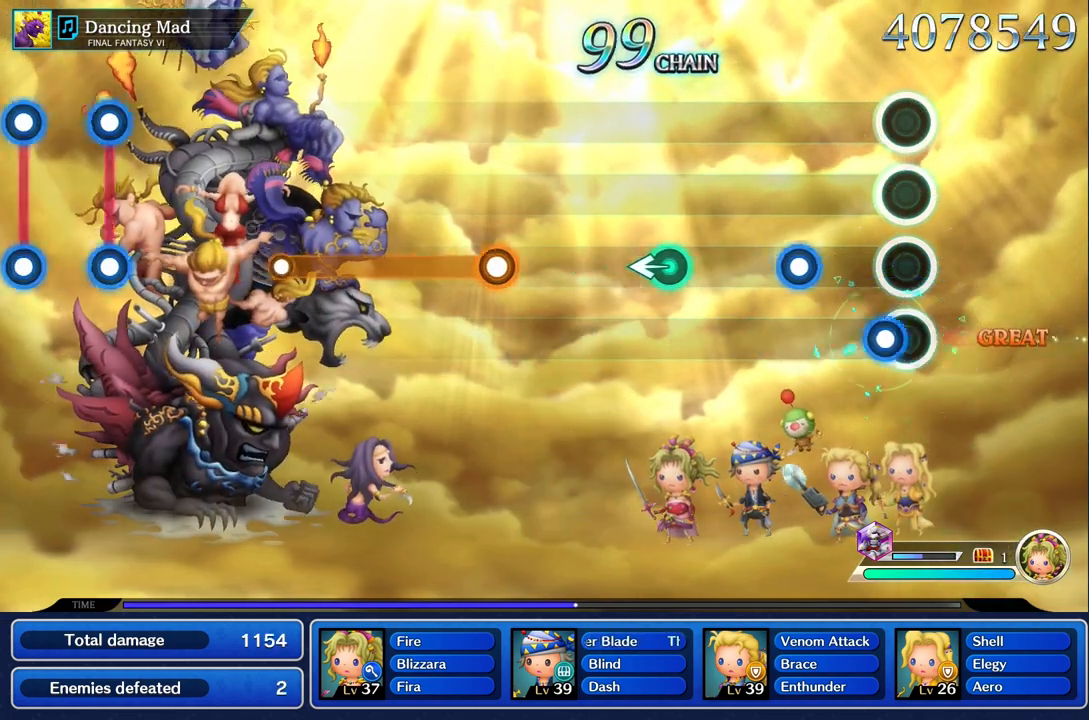
{"buttons": [], "left_stick": "center", "right_stick": "center", "events": [[67, "R1", "down"], [183, "R1", "up"], [300, "R1", "down"], [417, "R1", "up"]]}
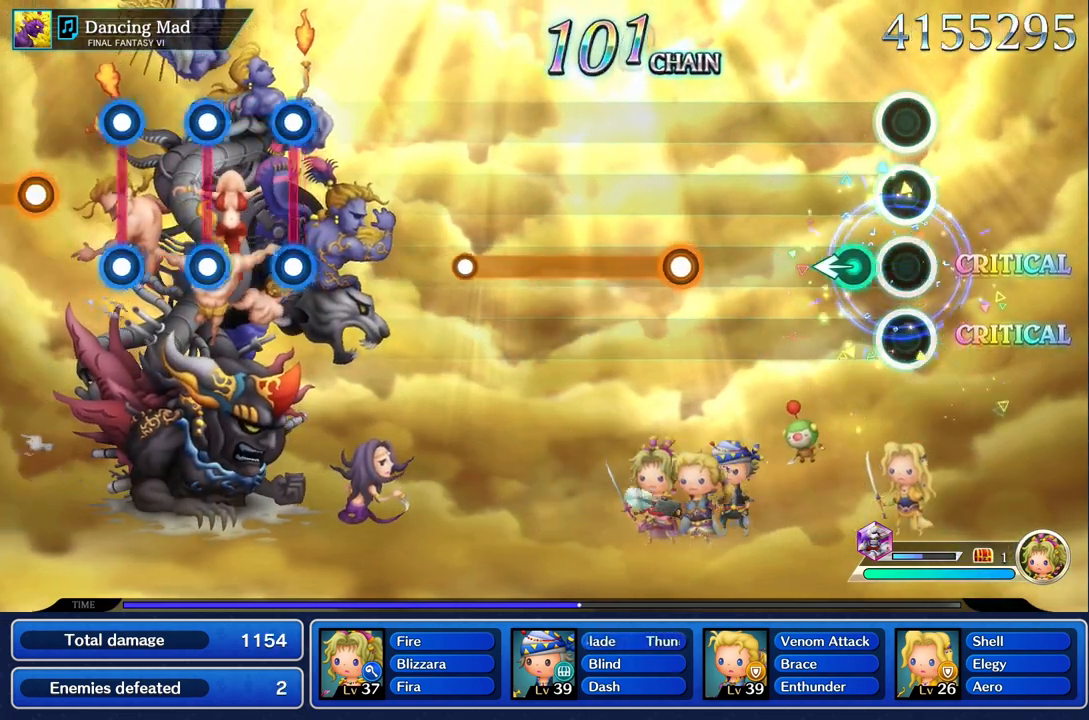
{"buttons": [], "left_stick": "center", "right_stick": "center", "events": [[100, "left_stick", "left"], [233, "left_stick", "center"]]}
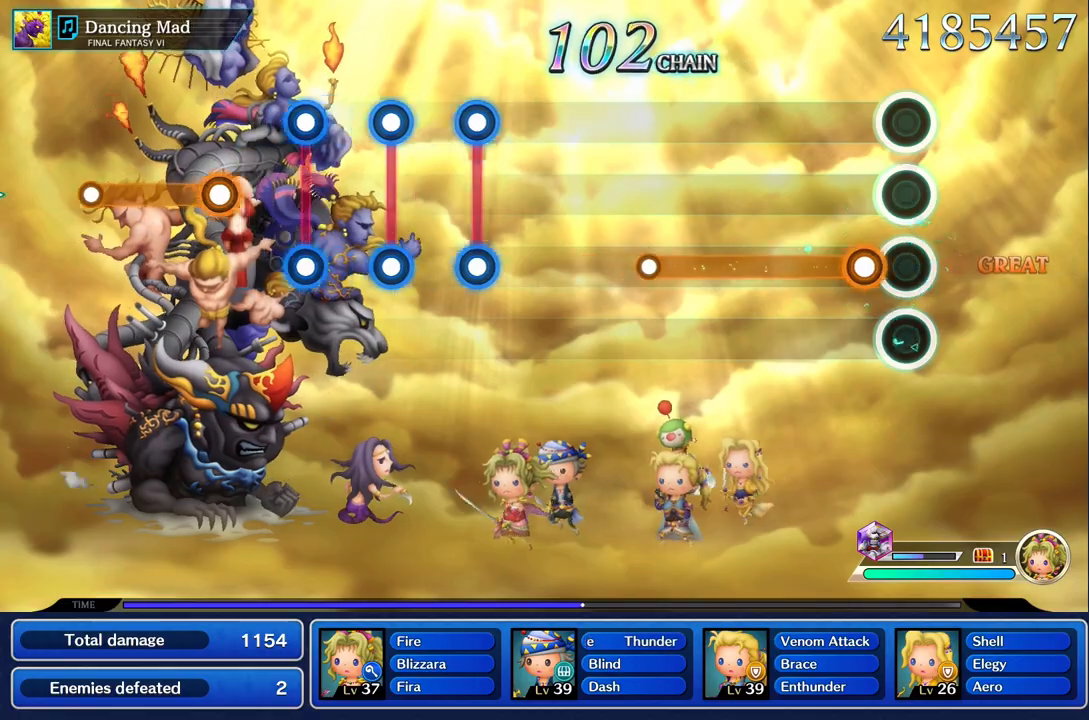
{"buttons": ["R1"], "left_stick": "center", "right_stick": "center", "events": [[133, "R1", "down"]]}
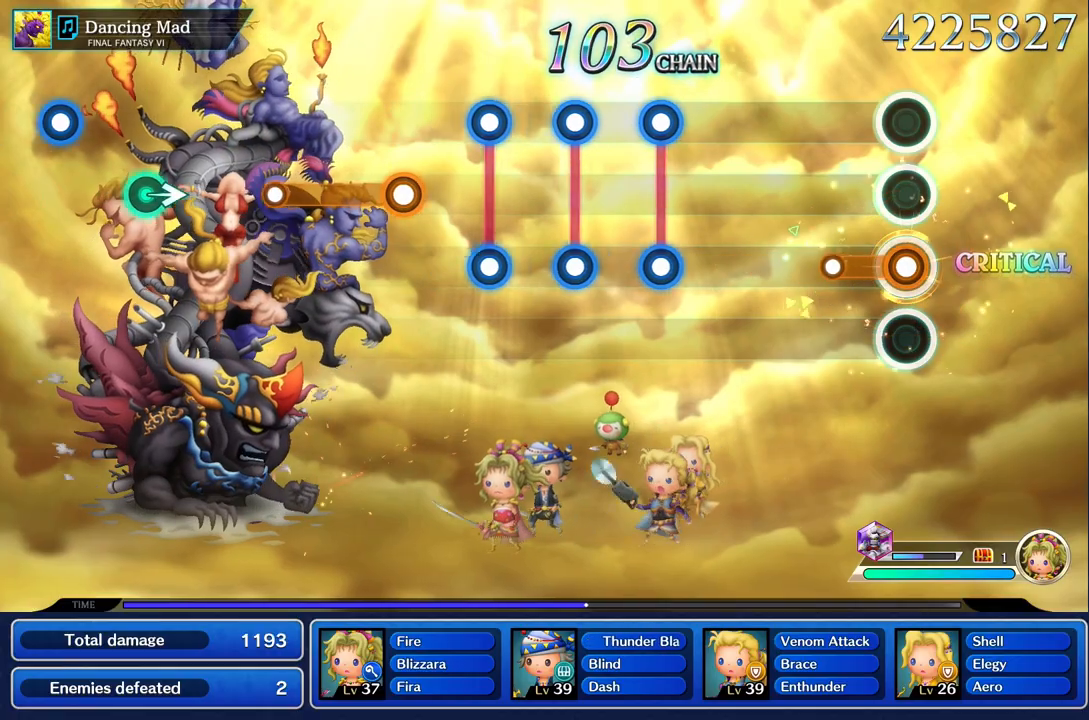
{"buttons": [], "left_stick": "center", "right_stick": "center", "events": [[233, "R1", "up"]]}
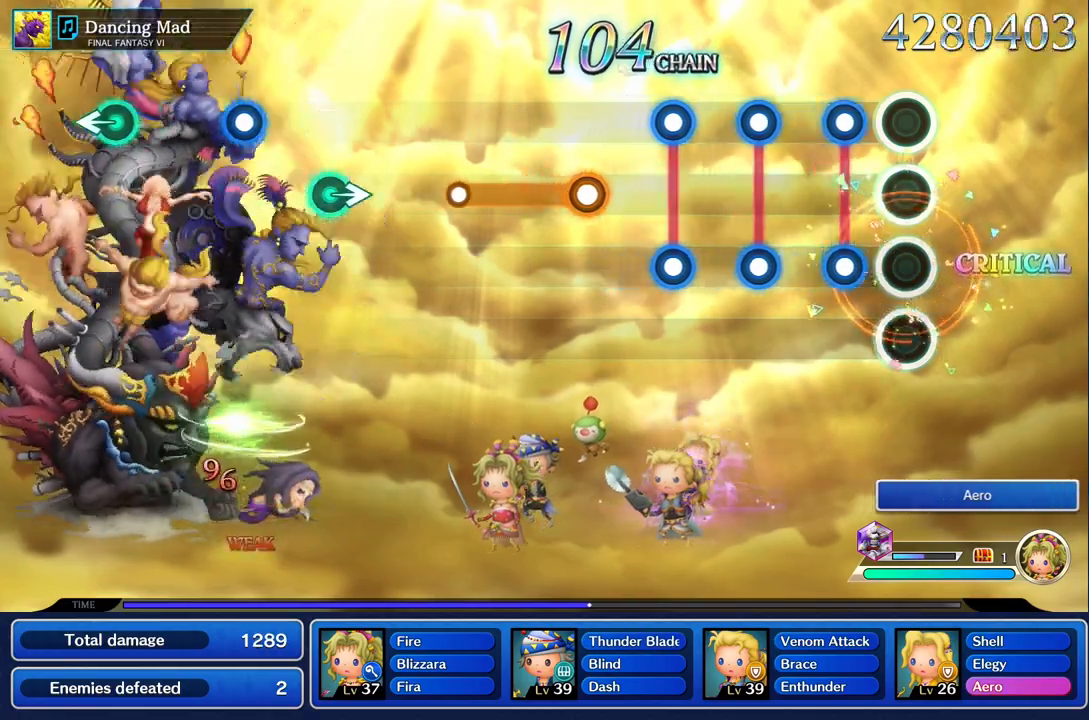
{"buttons": ["L1", "R1"], "left_stick": "center", "right_stick": "center", "events": [[200, "L1", "down"], [200, "R1", "down"], [317, "L1", "up"], [317, "R1", "up"], [450, "L1", "down"], [450, "R1", "down"]]}
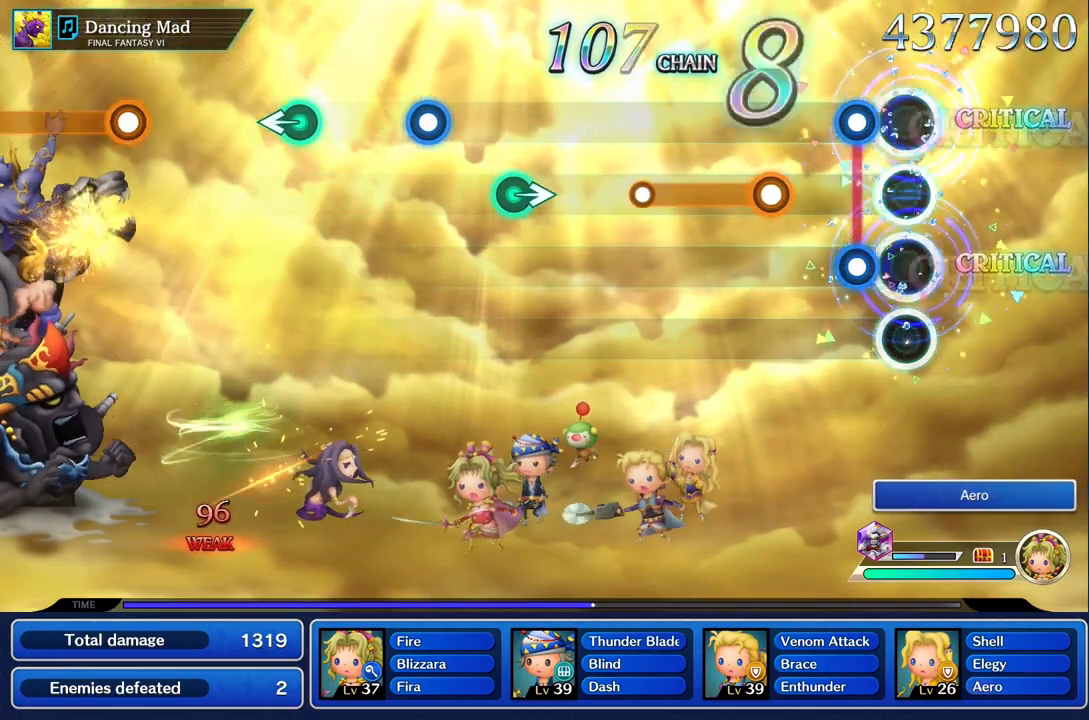
{"buttons": ["R1"], "left_stick": "center", "right_stick": "center", "events": [[67, "L1", "up"], [67, "R1", "up"], [150, "L1", "down"], [183, "R1", "down"], [233, "L1", "up"], [283, "R1", "up"], [417, "R1", "down"]]}